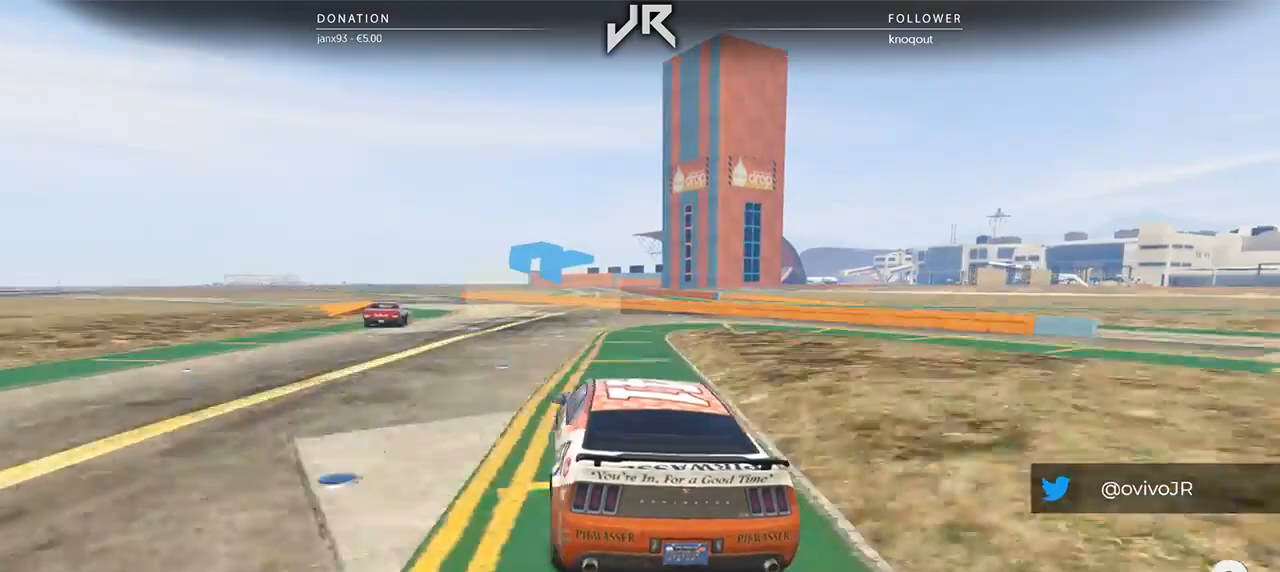
Gameplay with a controller (Xbox layout); each line is a JSON object with the inputs held at the frame after it. "events" lists button and stick changes between this image and that frame as [ms after this image, input, new state], when the widget could be followed in between. Not read: R2.
{"buttons": [], "left_stick": "left", "right_stick": "center", "events": [[21, "left_stick", "center"], [125, "left_stick", "left"], [292, "left_stick", "center"], [417, "left_stick", "left"]]}
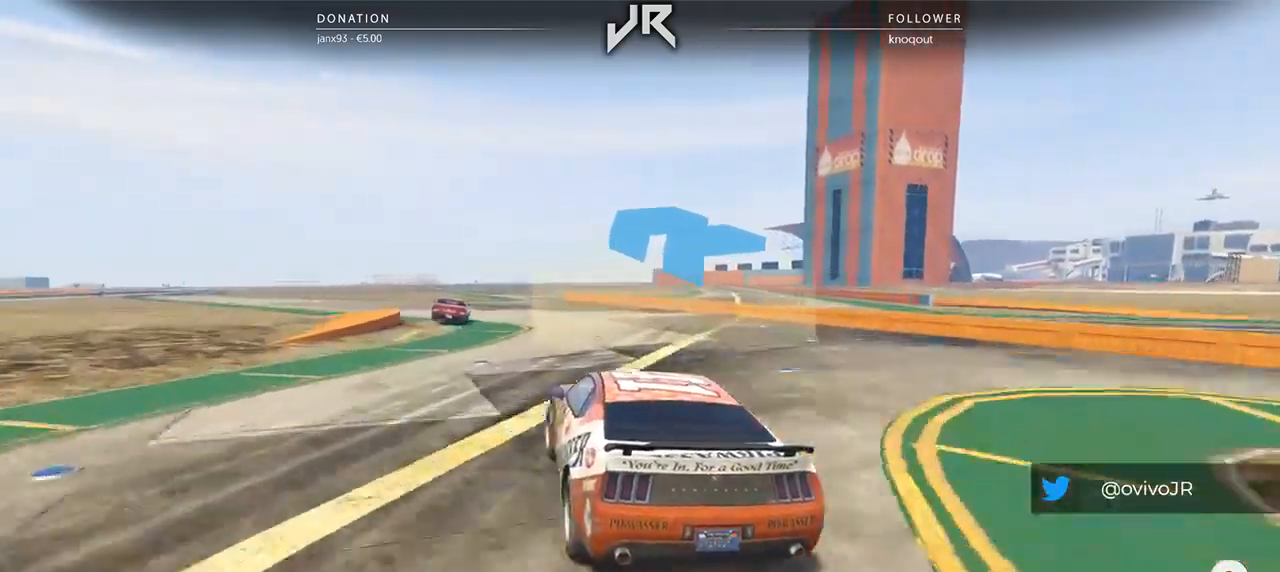
{"buttons": ["L3"], "left_stick": "center", "right_stick": "center", "events": [[83, "left_stick", "center"], [188, "left_stick", "left"], [271, "left_stick", "center"], [500, "L3", "down"]]}
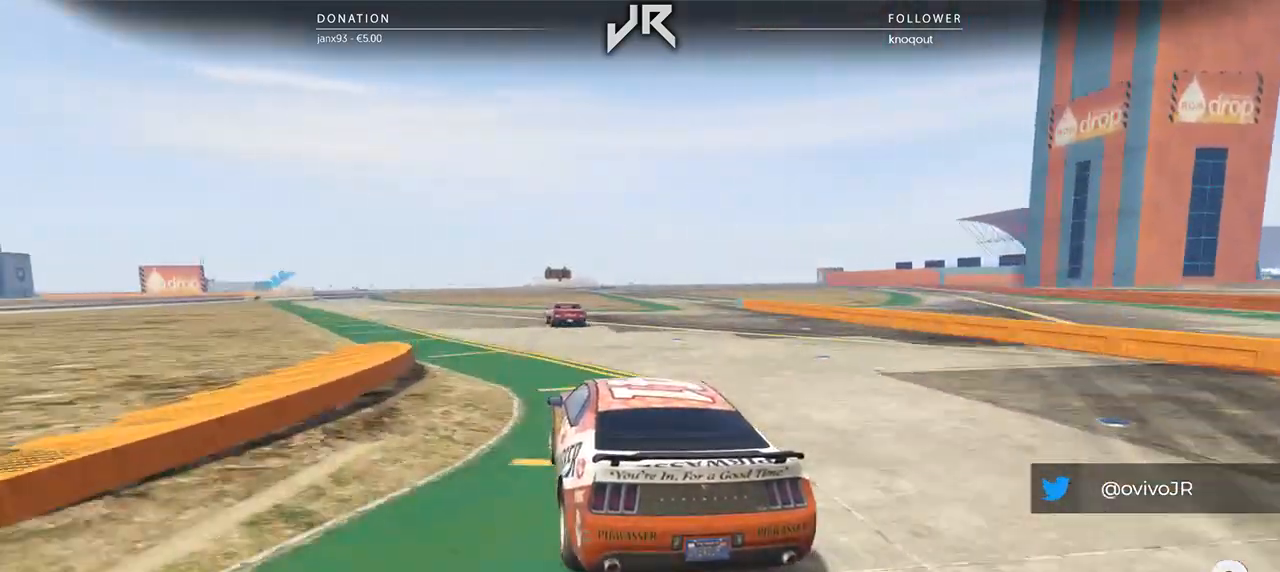
{"buttons": [], "left_stick": "center", "right_stick": "center", "events": [[146, "L3", "up"], [208, "L3", "down"], [333, "L3", "up"], [333, "left_stick", "left"], [396, "left_stick", "center"]]}
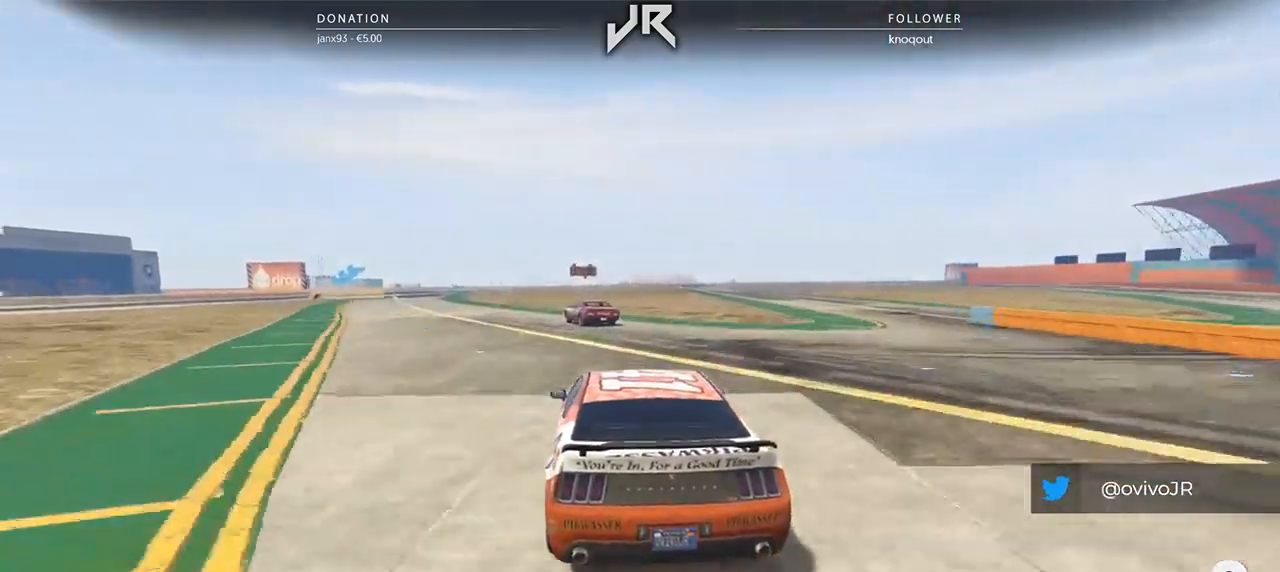
{"buttons": [], "left_stick": "center", "right_stick": "center", "events": [[62, "left_stick", "left"], [167, "left_stick", "center"], [375, "left_stick", "down-left"], [438, "left_stick", "center"]]}
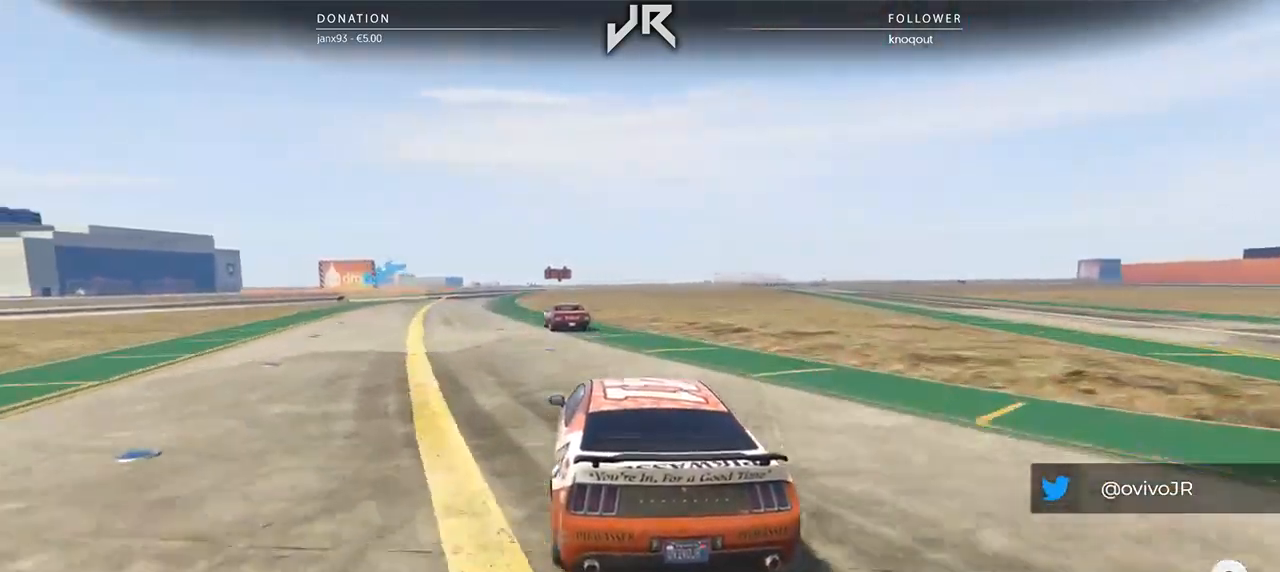
{"buttons": [], "left_stick": "center", "right_stick": "center", "events": [[188, "left_stick", "down-left"], [271, "left_stick", "center"], [396, "left_stick", "down-left"], [458, "left_stick", "center"]]}
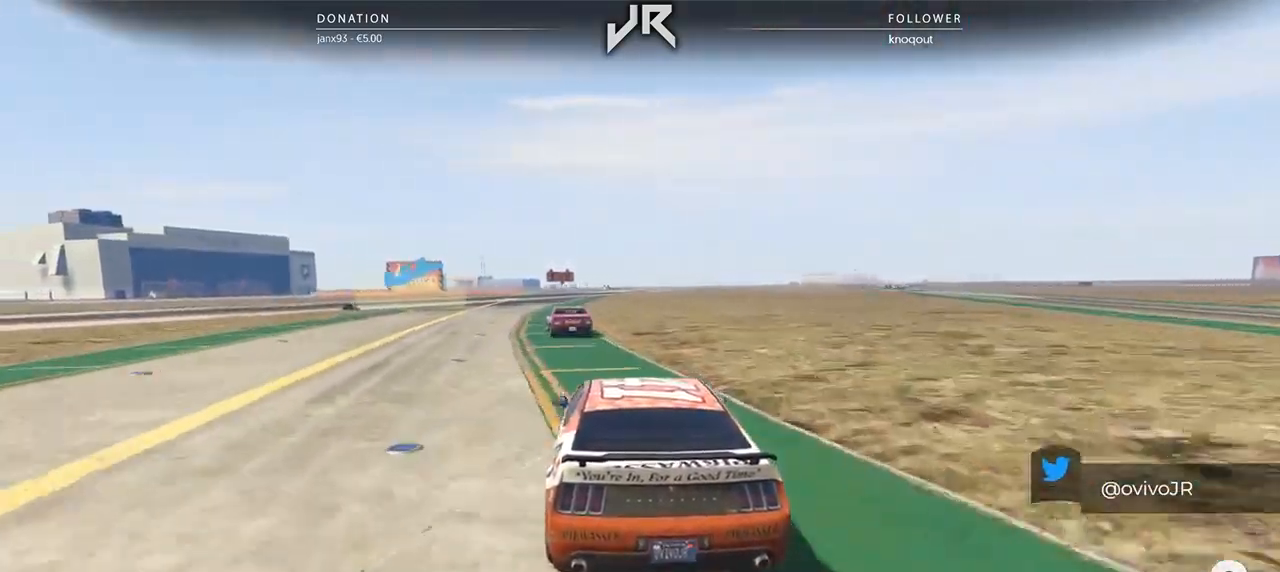
{"buttons": ["L2"], "left_stick": "center", "right_stick": "center", "events": [[125, "left_stick", "down-left"], [167, "L2", "down"], [229, "left_stick", "center"], [292, "left_stick", "left"], [417, "left_stick", "center"]]}
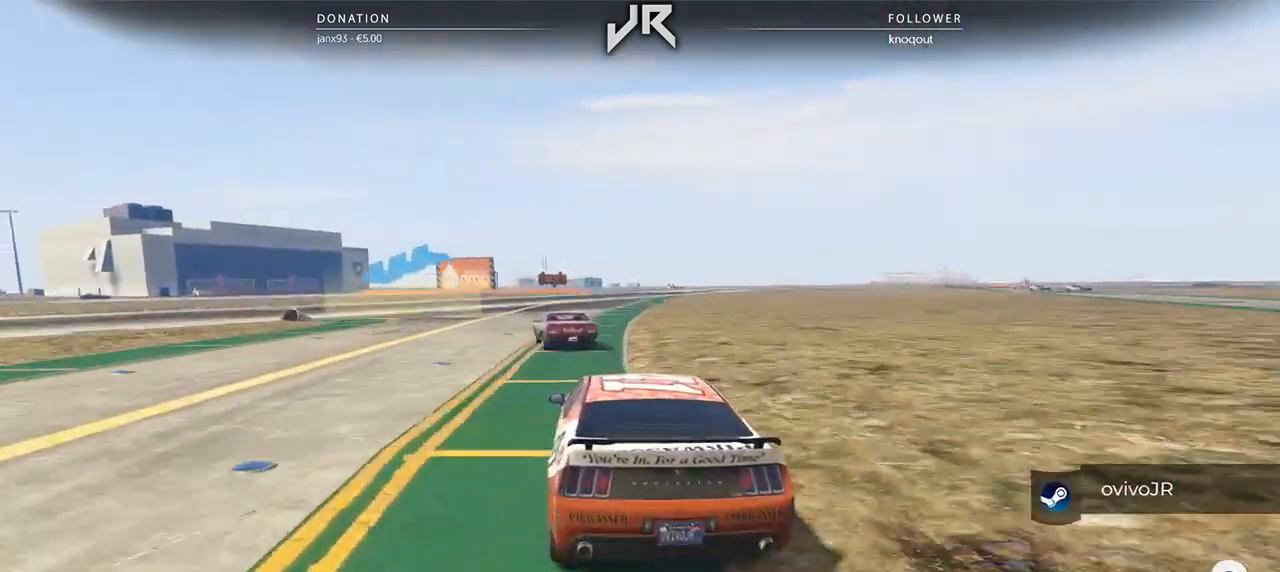
{"buttons": ["L2"], "left_stick": "left", "right_stick": "center", "events": [[21, "left_stick", "left"], [354, "left_stick", "center"], [479, "left_stick", "left"]]}
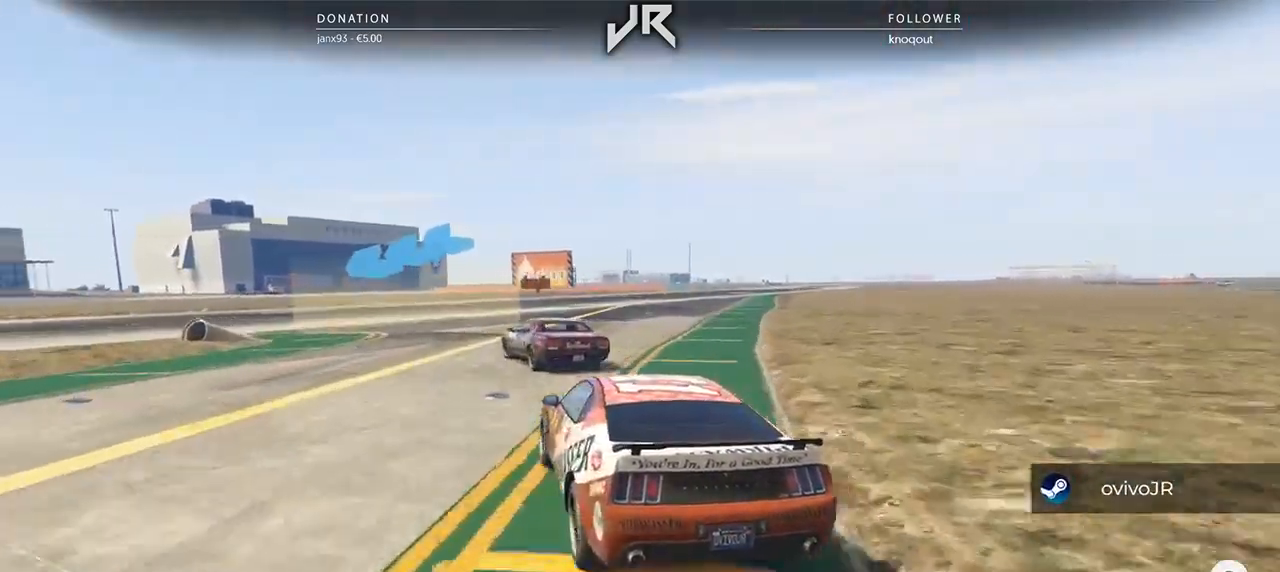
{"buttons": [], "left_stick": "left", "right_stick": "center", "events": [[479, "L2", "up"]]}
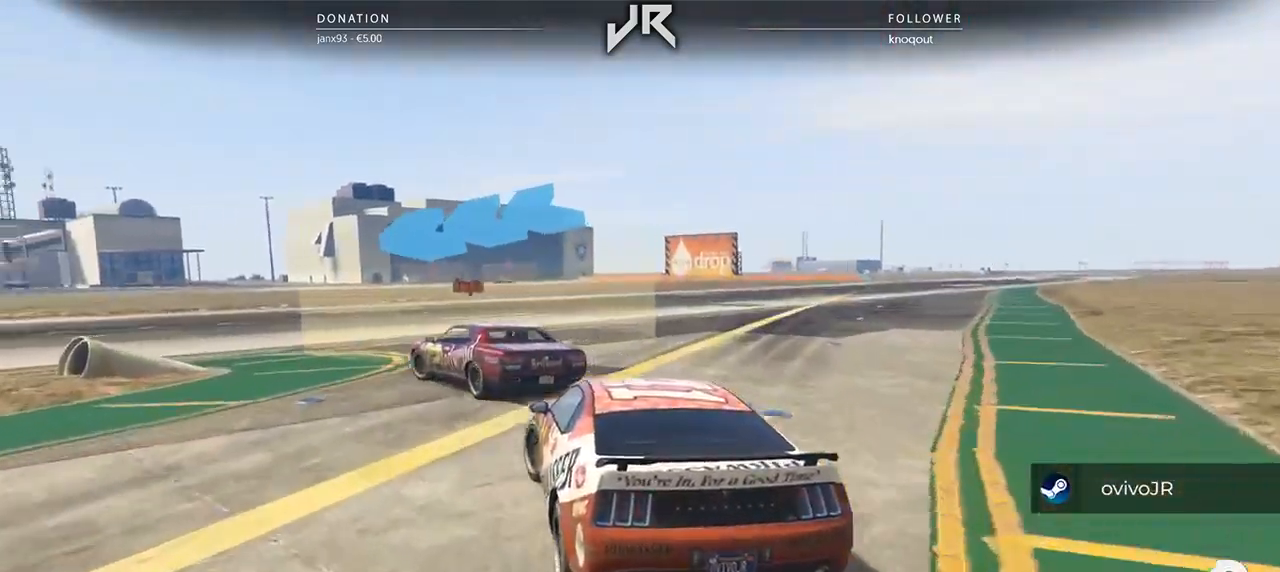
{"buttons": [], "left_stick": "left", "right_stick": "center", "events": []}
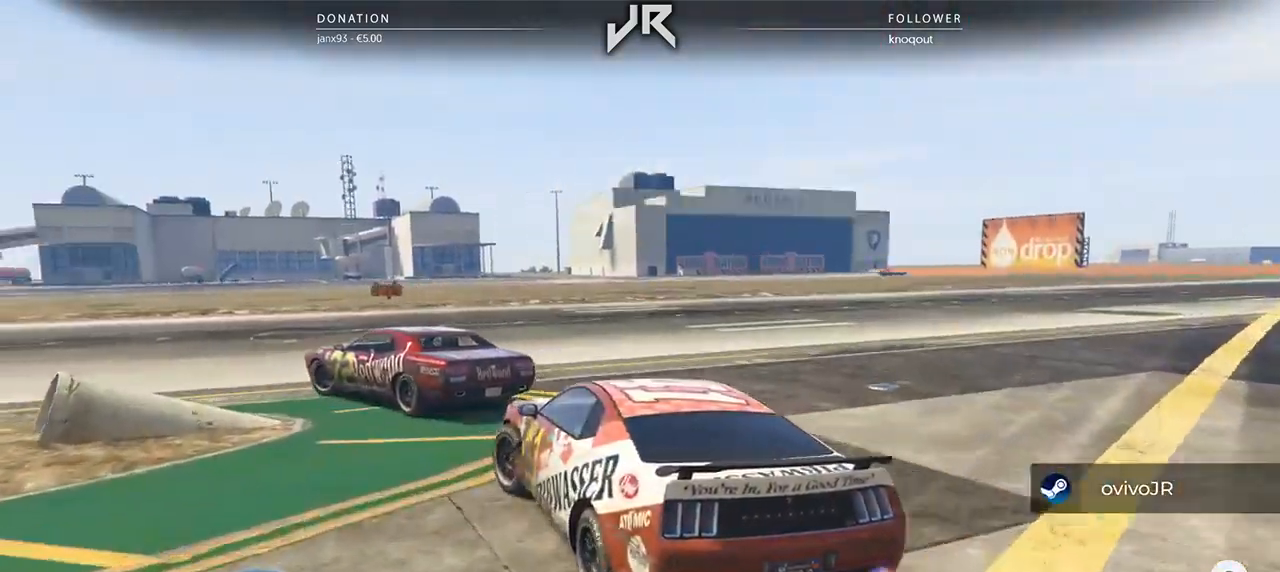
{"buttons": [], "left_stick": "down-left", "right_stick": "center", "events": [[104, "left_stick", "center"], [167, "left_stick", "left"], [396, "left_stick", "center"], [500, "left_stick", "down-left"]]}
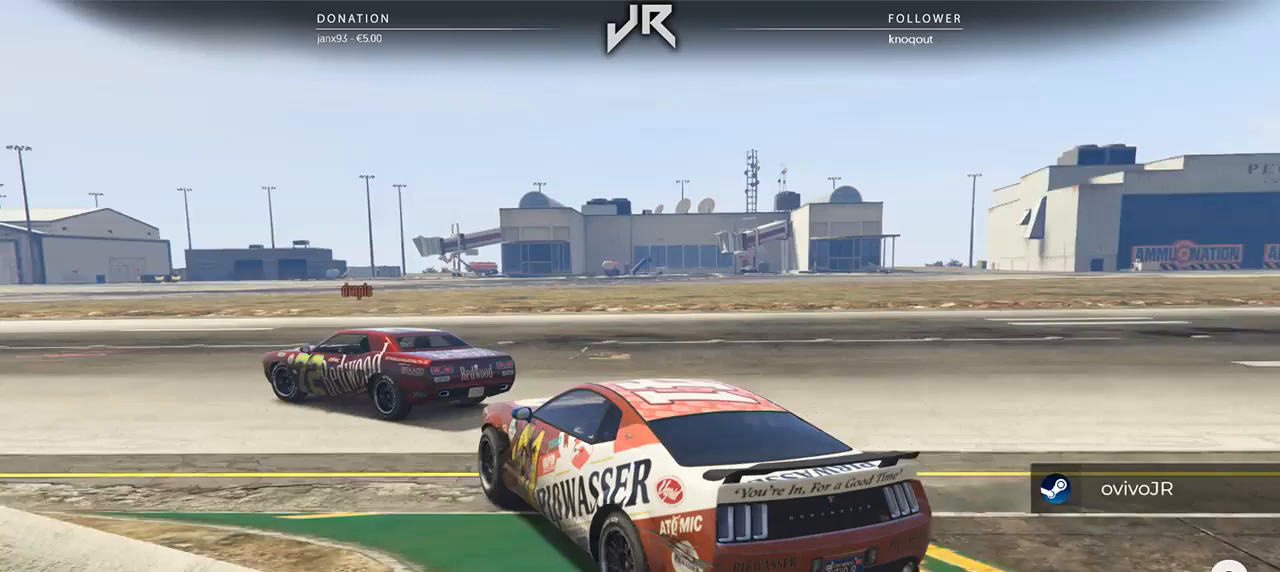
{"buttons": [], "left_stick": "center", "right_stick": "center", "events": [[354, "left_stick", "center"]]}
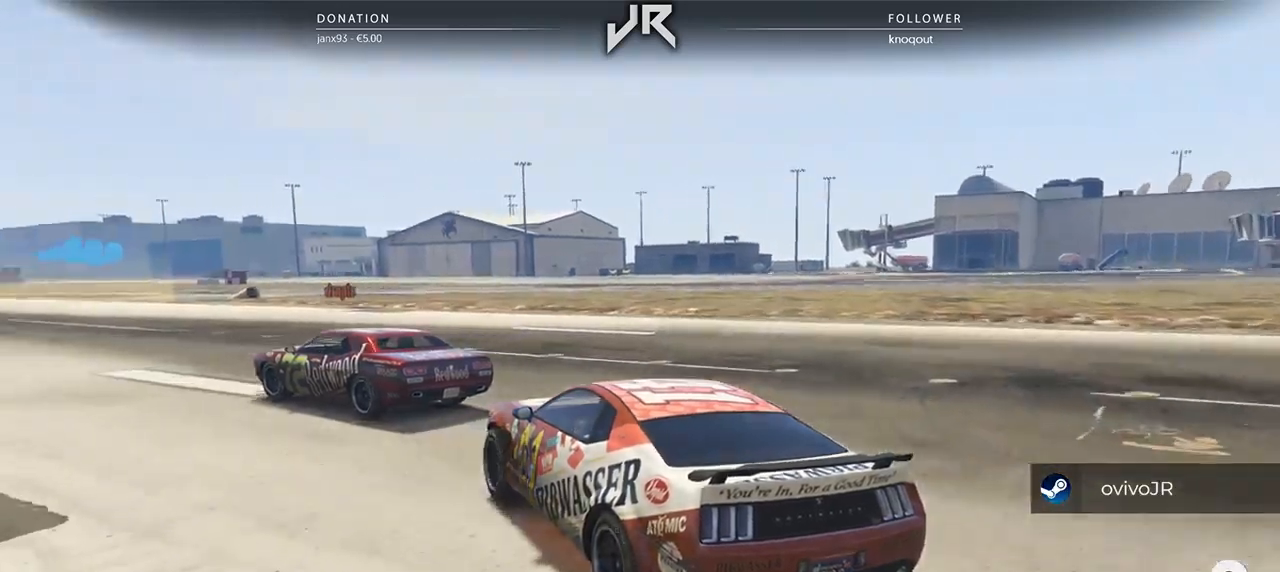
{"buttons": [], "left_stick": "center", "right_stick": "center", "events": [[21, "left_stick", "left"], [188, "left_stick", "center"], [292, "left_stick", "down-left"], [417, "left_stick", "center"]]}
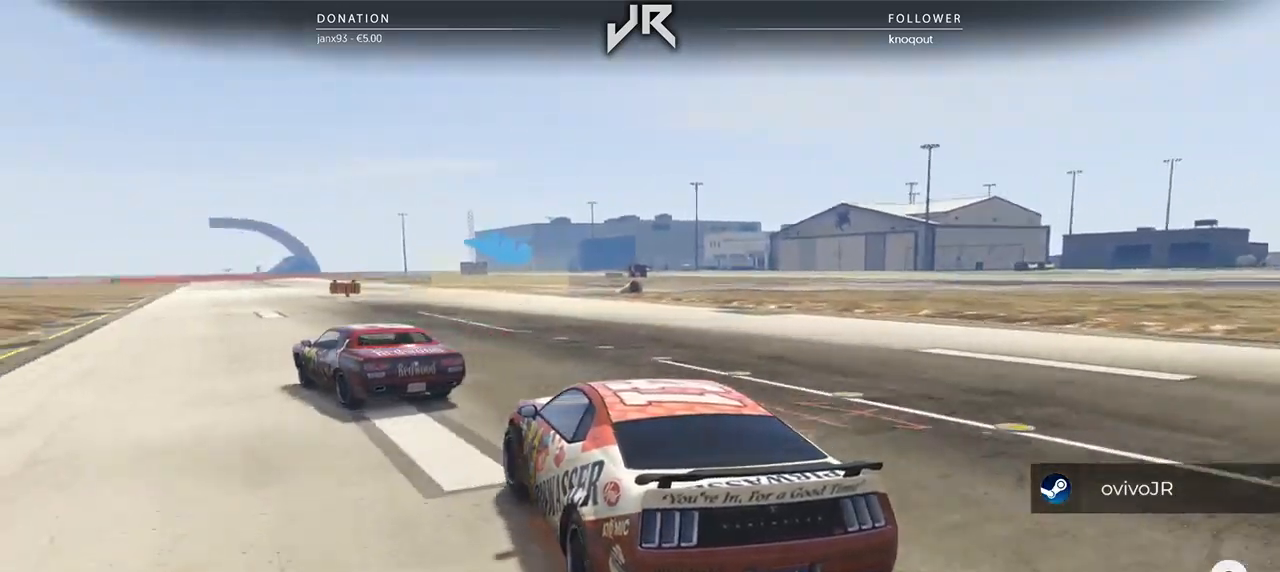
{"buttons": [], "left_stick": "center", "right_stick": "center", "events": [[62, "left_stick", "left"], [125, "left_stick", "center"]]}
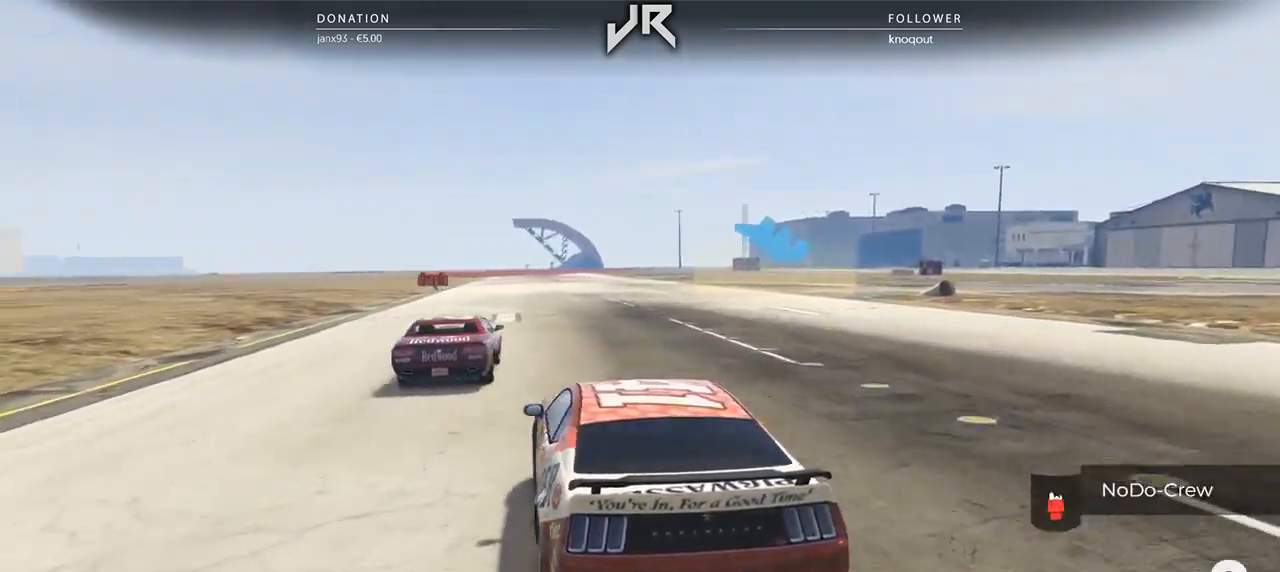
{"buttons": [], "left_stick": "center", "right_stick": "center", "events": [[83, "left_stick", "right"], [208, "left_stick", "center"], [312, "left_stick", "right"], [458, "left_stick", "center"]]}
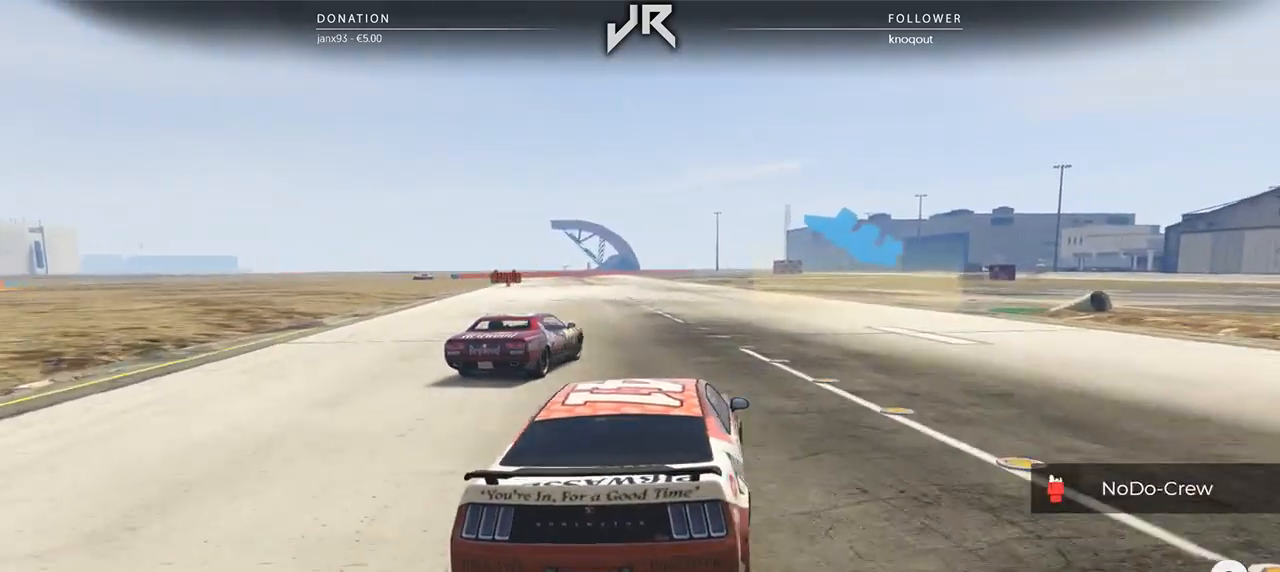
{"buttons": [], "left_stick": "right", "right_stick": "center", "events": [[104, "left_stick", "right"], [208, "left_stick", "center"], [375, "left_stick", "right"]]}
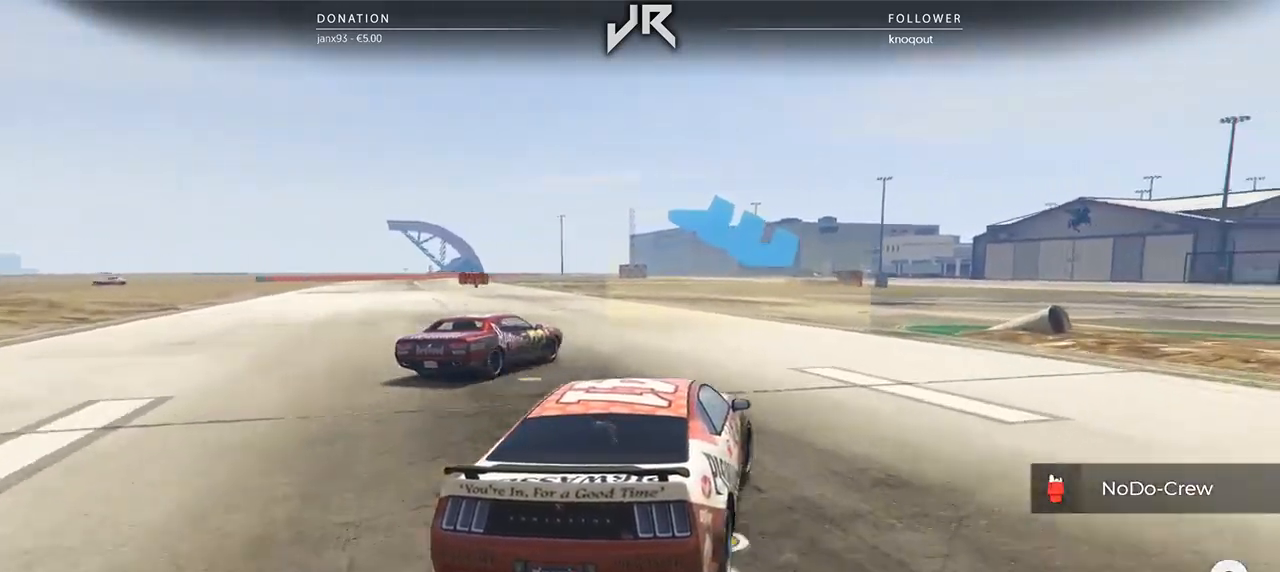
{"buttons": [], "left_stick": "right", "right_stick": "center", "events": [[104, "left_stick", "center"], [250, "left_stick", "right"]]}
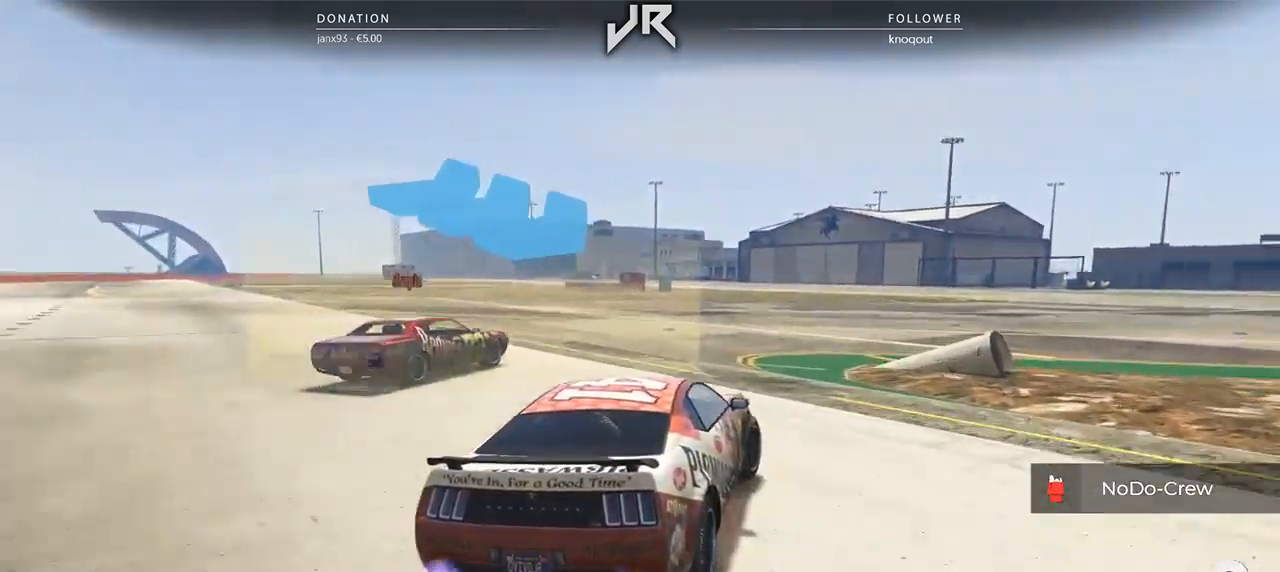
{"buttons": [], "left_stick": "right", "right_stick": "center", "events": [[42, "left_stick", "center"], [104, "left_stick", "right"], [229, "left_stick", "center"], [375, "left_stick", "right"]]}
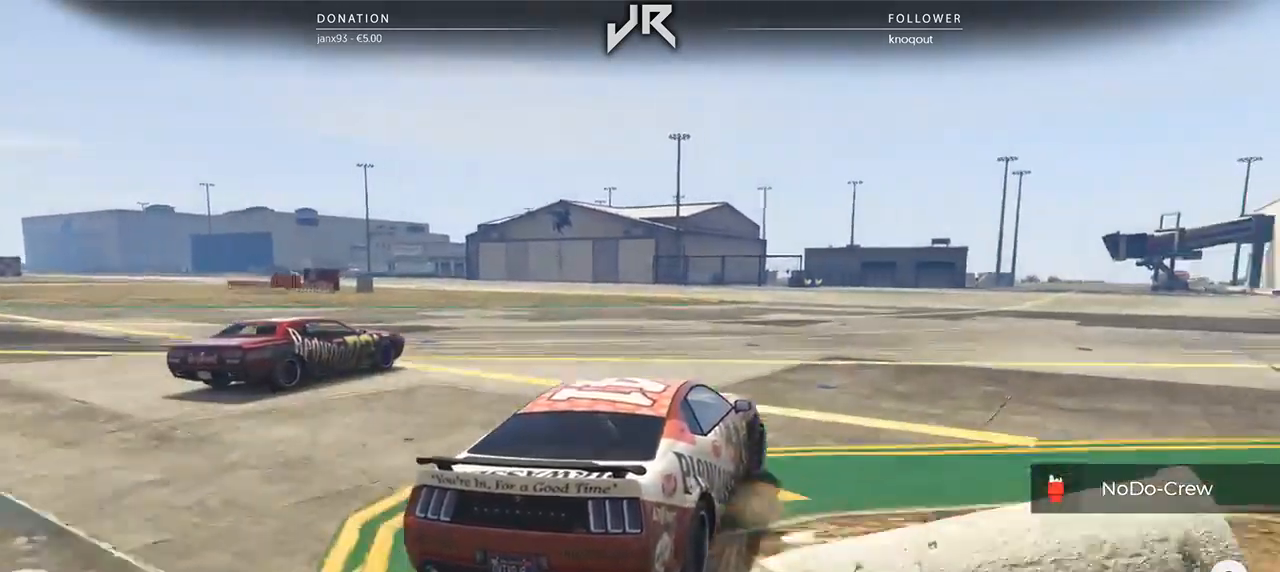
{"buttons": [], "left_stick": "right", "right_stick": "center", "events": [[42, "left_stick", "center"], [125, "left_stick", "right"], [292, "left_stick", "center"], [396, "left_stick", "right"]]}
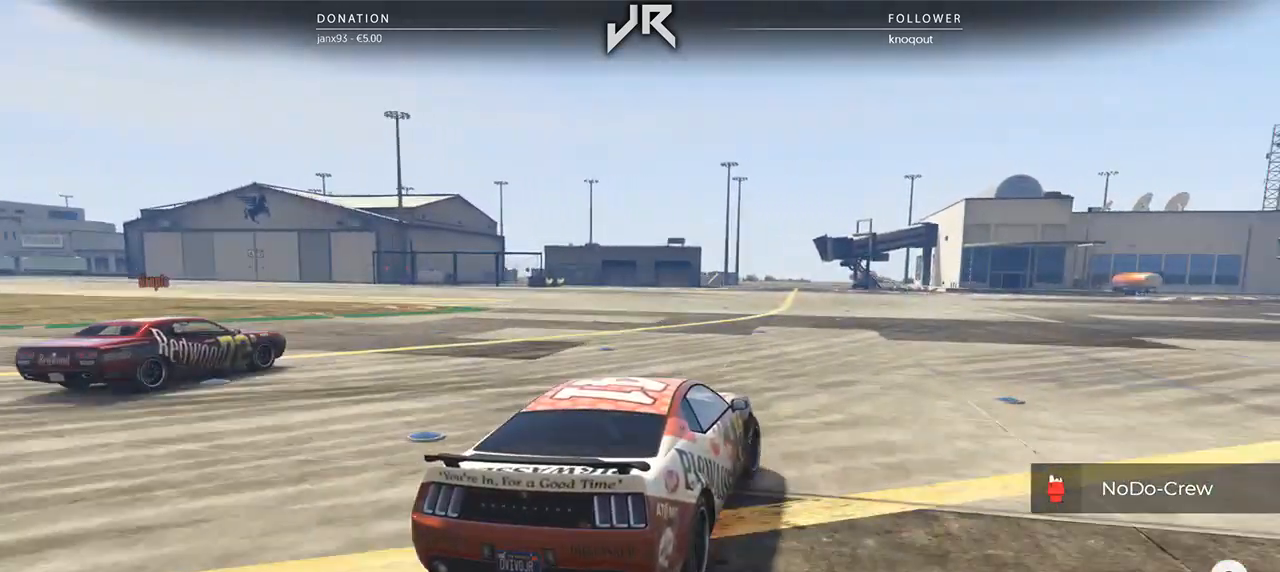
{"buttons": [], "left_stick": "right", "right_stick": "center", "events": [[83, "left_stick", "center"], [188, "left_stick", "right"], [333, "left_stick", "center"], [458, "left_stick", "right"]]}
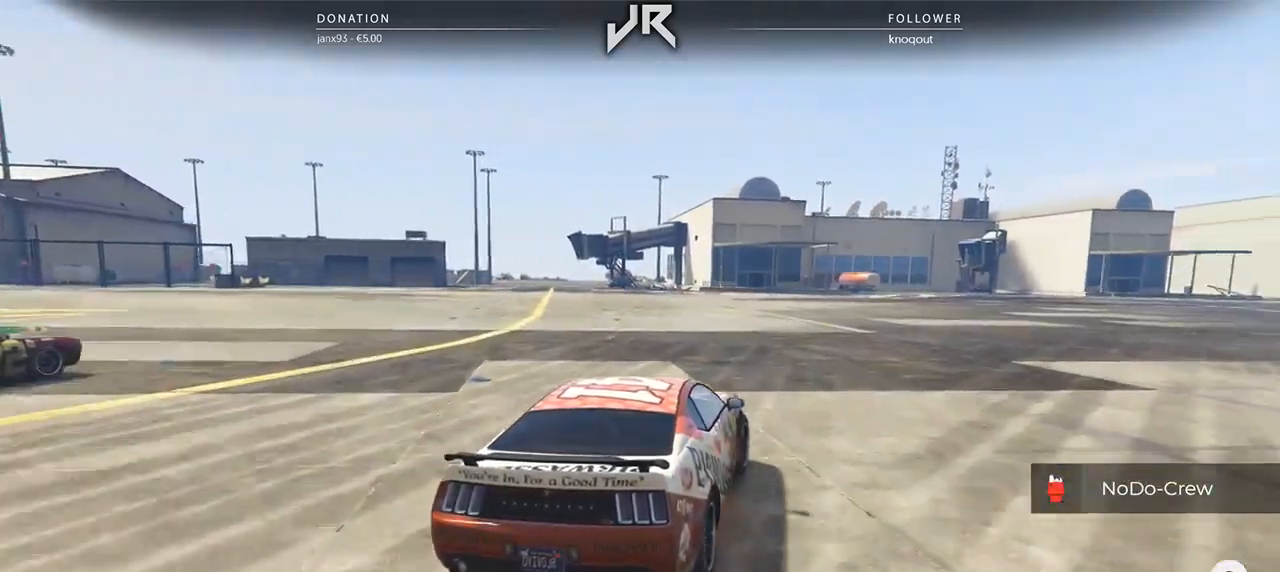
{"buttons": [], "left_stick": "right", "right_stick": "center", "events": [[62, "left_stick", "center"], [188, "left_stick", "right"], [312, "left_stick", "center"], [417, "left_stick", "right"]]}
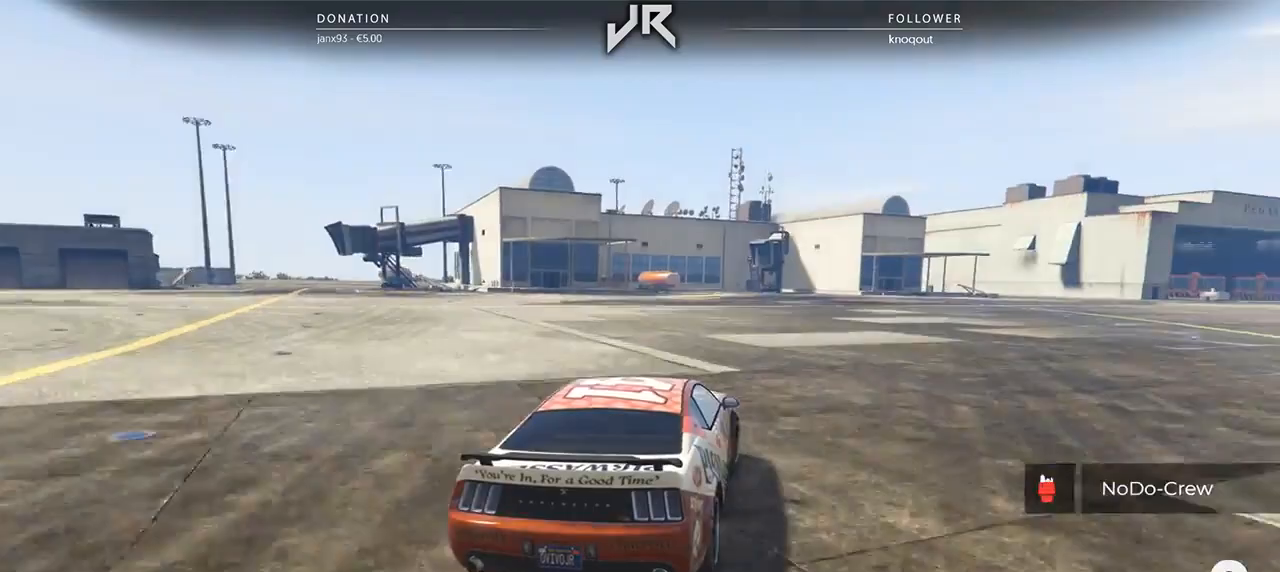
{"buttons": [], "left_stick": "center", "right_stick": "center", "events": [[21, "left_stick", "center"], [146, "left_stick", "right"], [250, "left_stick", "center"], [375, "left_stick", "right"], [438, "left_stick", "center"]]}
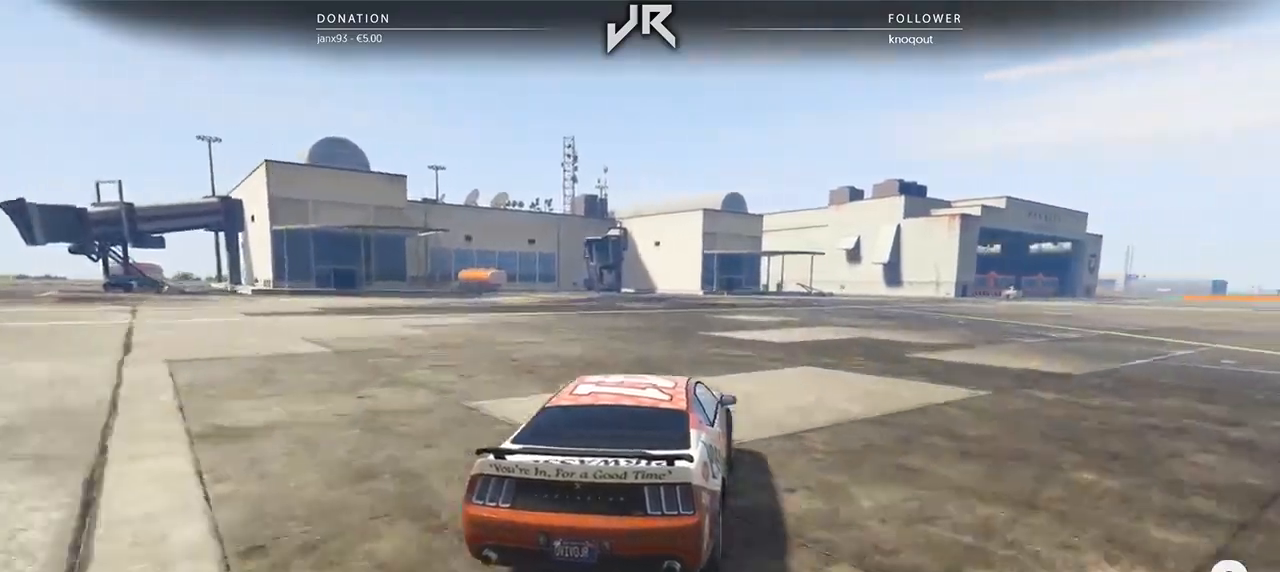
{"buttons": [], "left_stick": "center", "right_stick": "center", "events": [[312, "left_stick", "right"], [417, "left_stick", "center"]]}
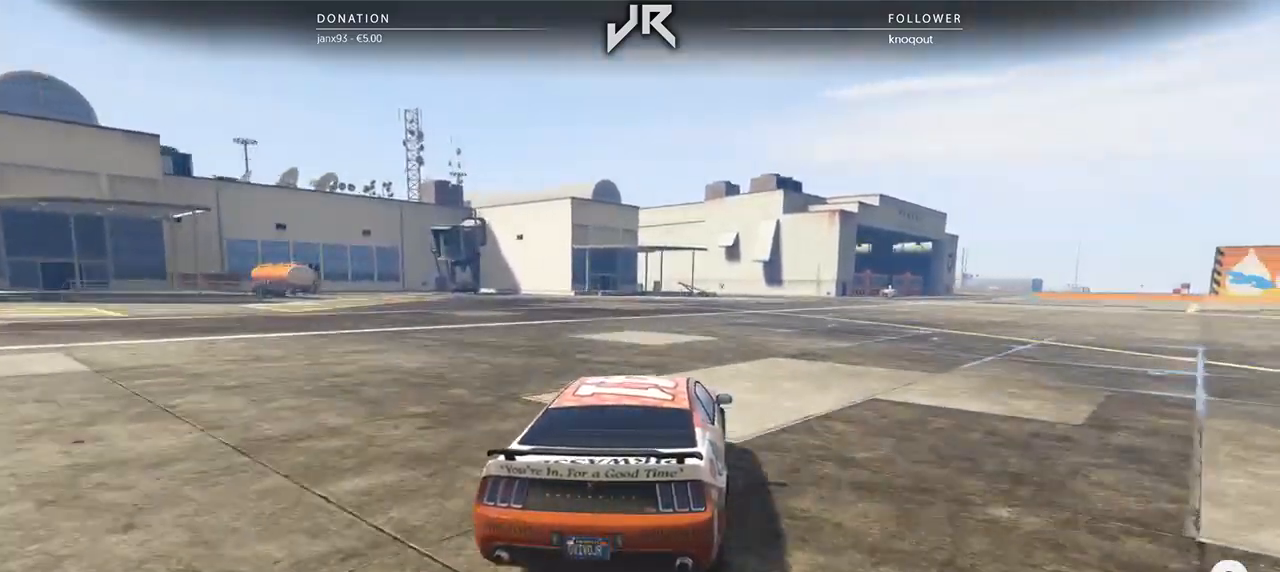
{"buttons": [], "left_stick": "center", "right_stick": "center", "events": [[333, "left_stick", "right"], [396, "left_stick", "center"]]}
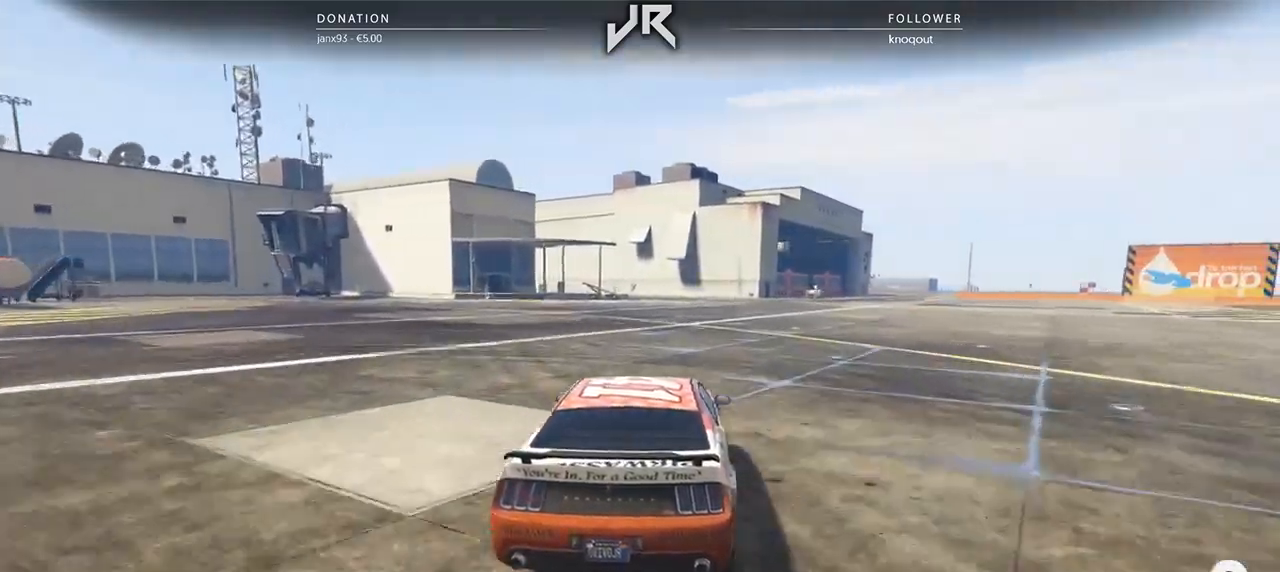
{"buttons": [], "left_stick": "center", "right_stick": "center", "events": [[62, "left_stick", "right"], [125, "left_stick", "center"], [271, "left_stick", "right"], [354, "left_stick", "center"]]}
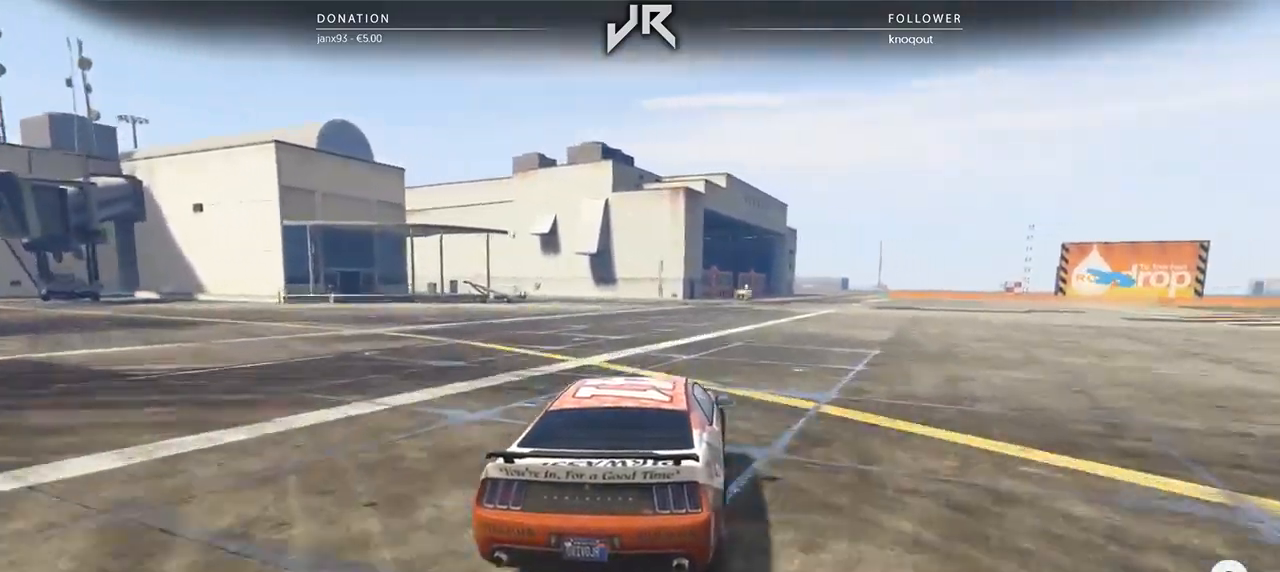
{"buttons": [], "left_stick": "right", "right_stick": "center", "events": [[188, "left_stick", "right"], [271, "left_stick", "center"], [417, "left_stick", "right"]]}
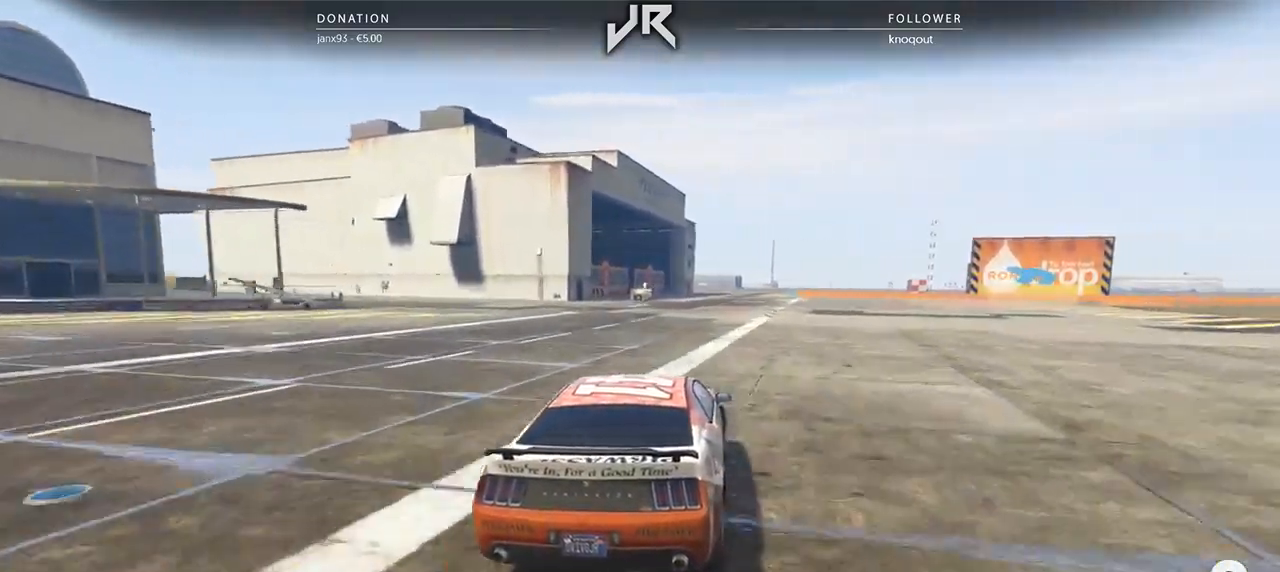
{"buttons": [], "left_stick": "center", "right_stick": "center", "events": [[21, "left_stick", "center"], [188, "left_stick", "right"], [292, "left_stick", "center"]]}
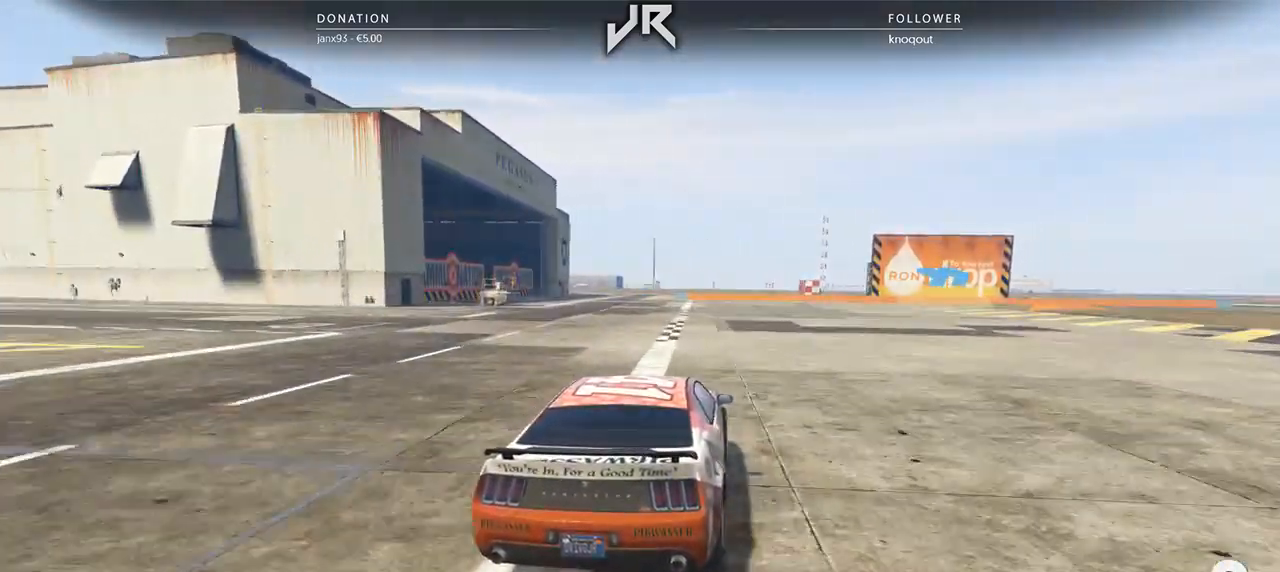
{"buttons": [], "left_stick": "right", "right_stick": "center", "events": [[21, "left_stick", "right"], [83, "left_stick", "center"], [208, "left_stick", "right"], [354, "left_stick", "center"], [479, "left_stick", "right"]]}
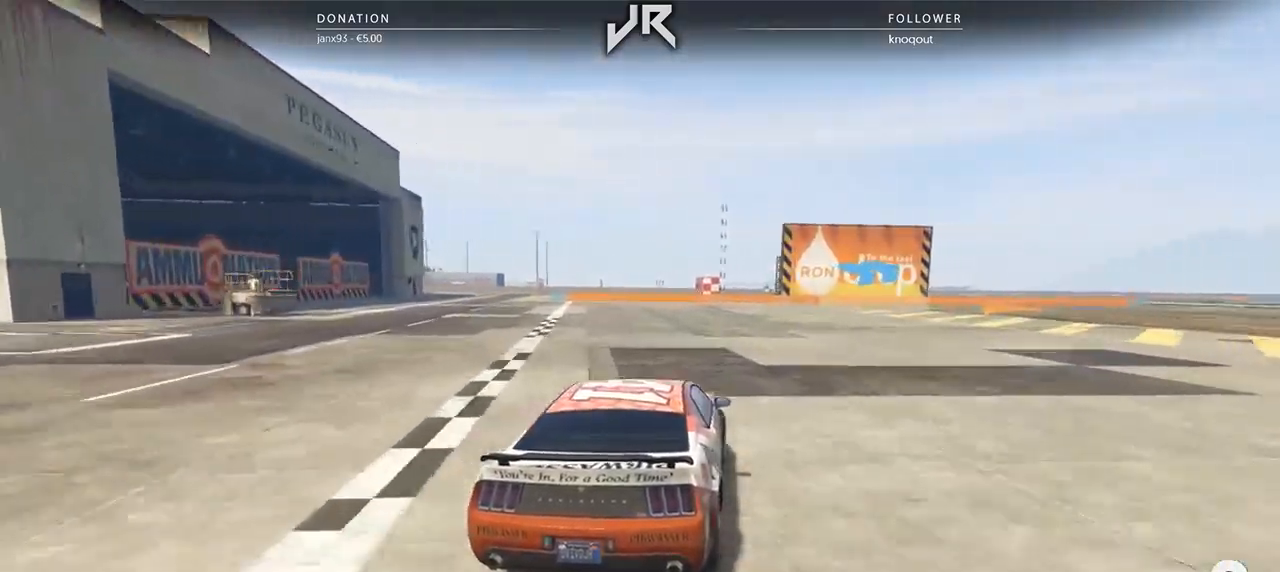
{"buttons": [], "left_stick": "right", "right_stick": "center", "events": [[104, "left_stick", "center"], [271, "left_stick", "right"], [375, "left_stick", "center"], [479, "left_stick", "right"]]}
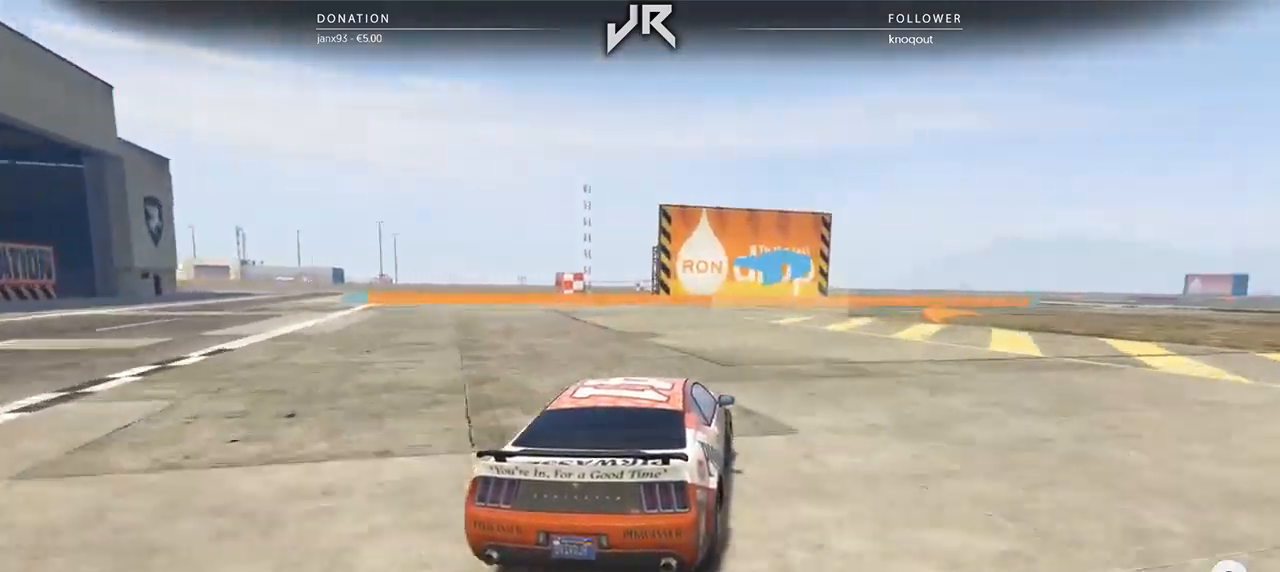
{"buttons": [], "left_stick": "right", "right_stick": "center", "events": [[104, "left_stick", "center"], [292, "left_stick", "right"], [396, "left_stick", "center"], [500, "left_stick", "right"]]}
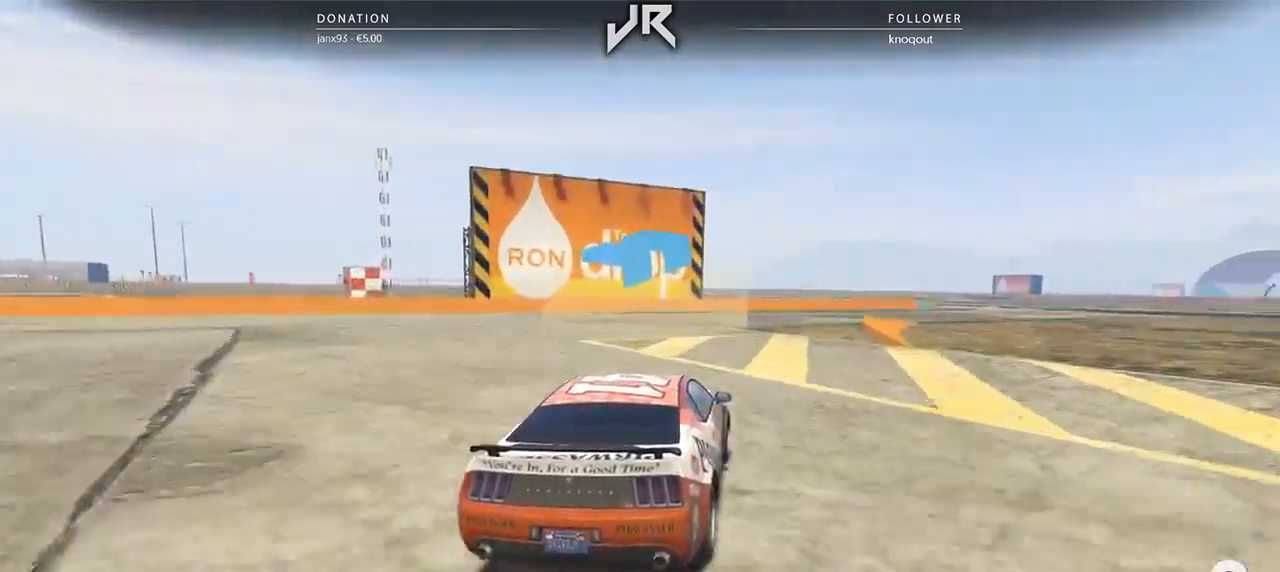
{"buttons": [], "left_stick": "center", "right_stick": "center", "events": [[208, "left_stick", "center"], [292, "left_stick", "right"], [438, "left_stick", "center"]]}